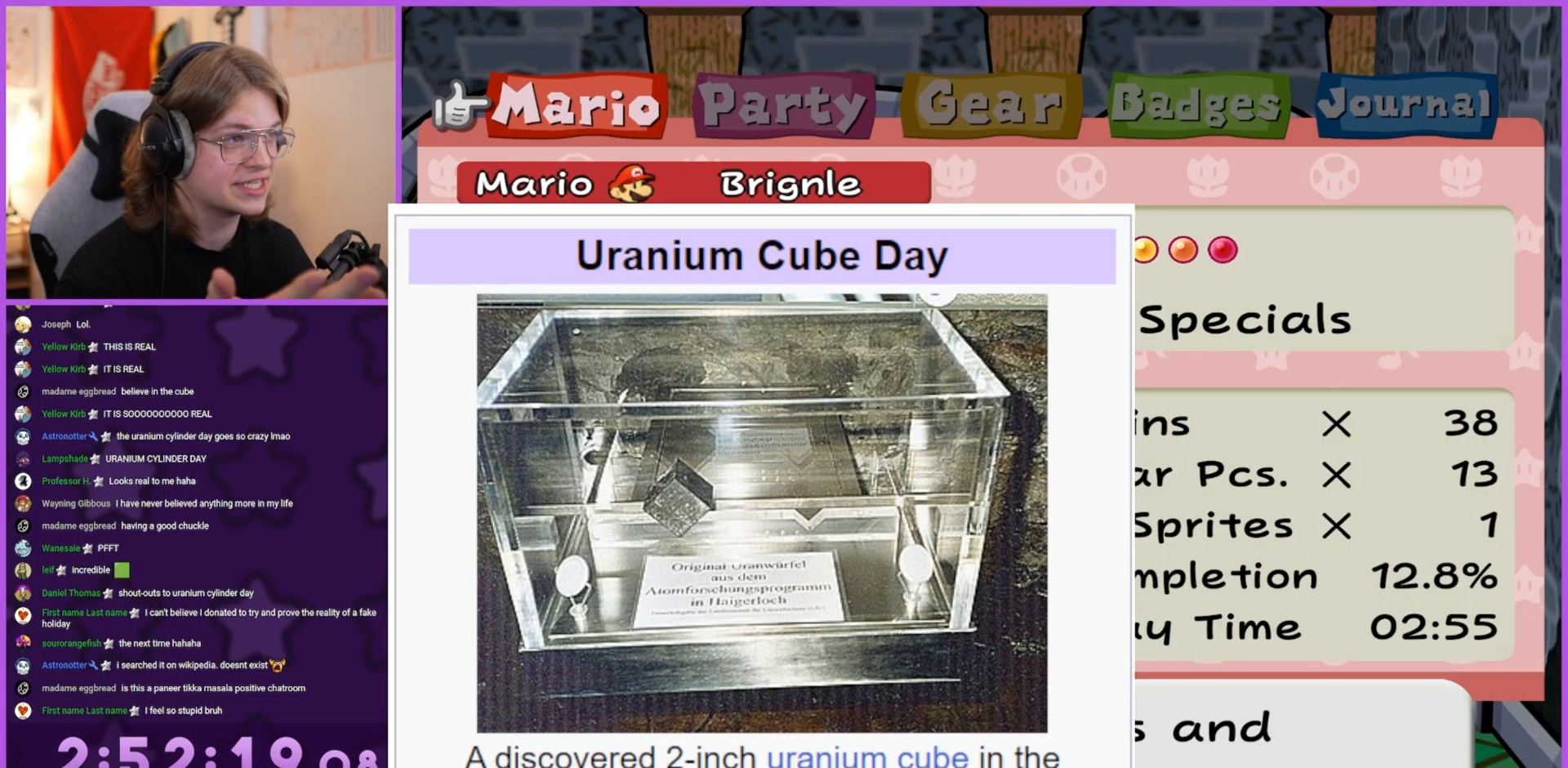
Gameplay with a controller (Nintendo layout); each line is a JSON object with the inputs held at the frame after it. "events" lists button and stick changes between this image and that frame as [ms after this image, input, new state], when the widget could be followed in between. Not read: L3 R3 Z.
{"buttons": [], "left_stick": "center", "right_stick": "center", "events": []}
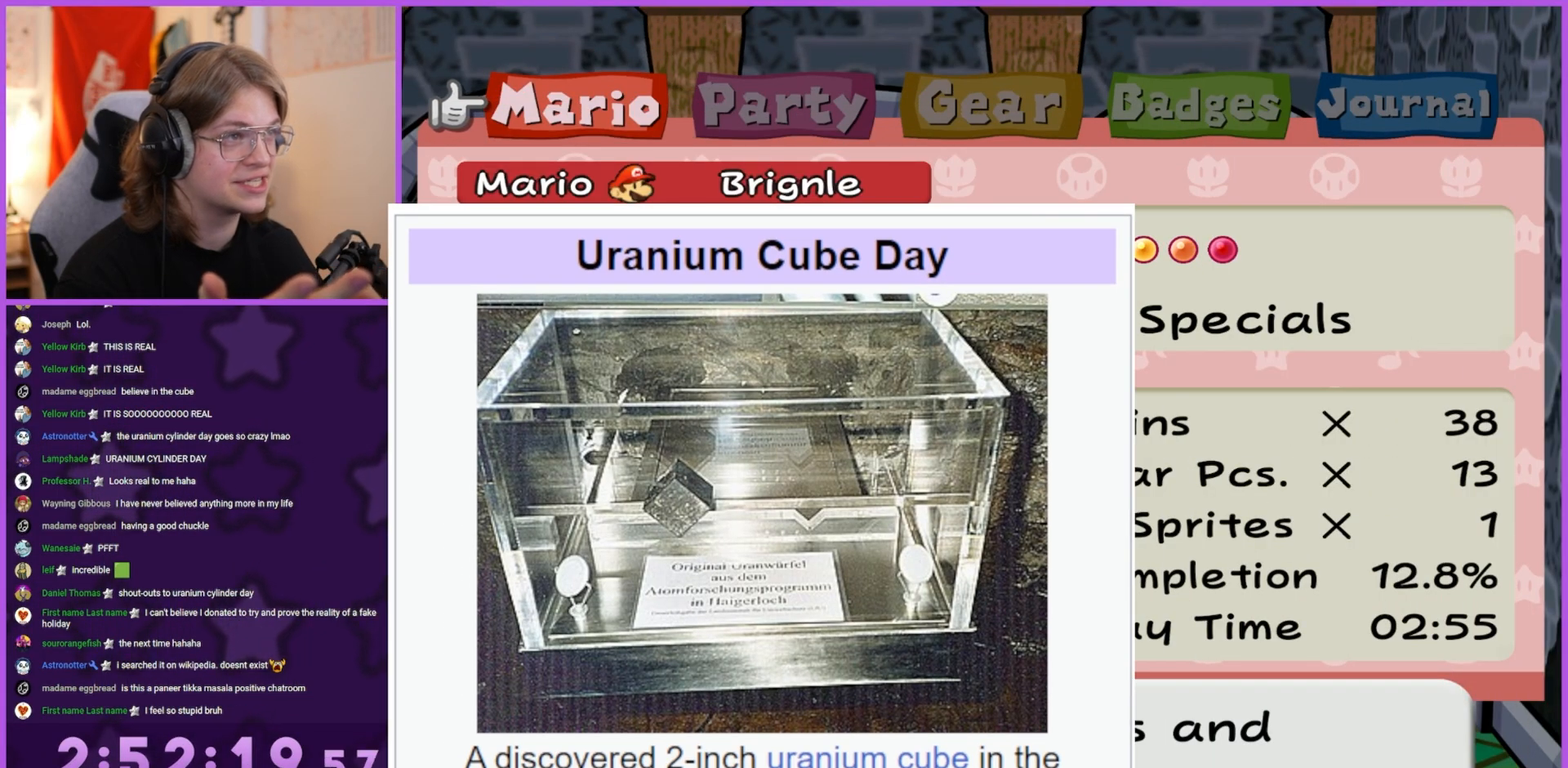
{"buttons": [], "left_stick": "center", "right_stick": "center", "events": []}
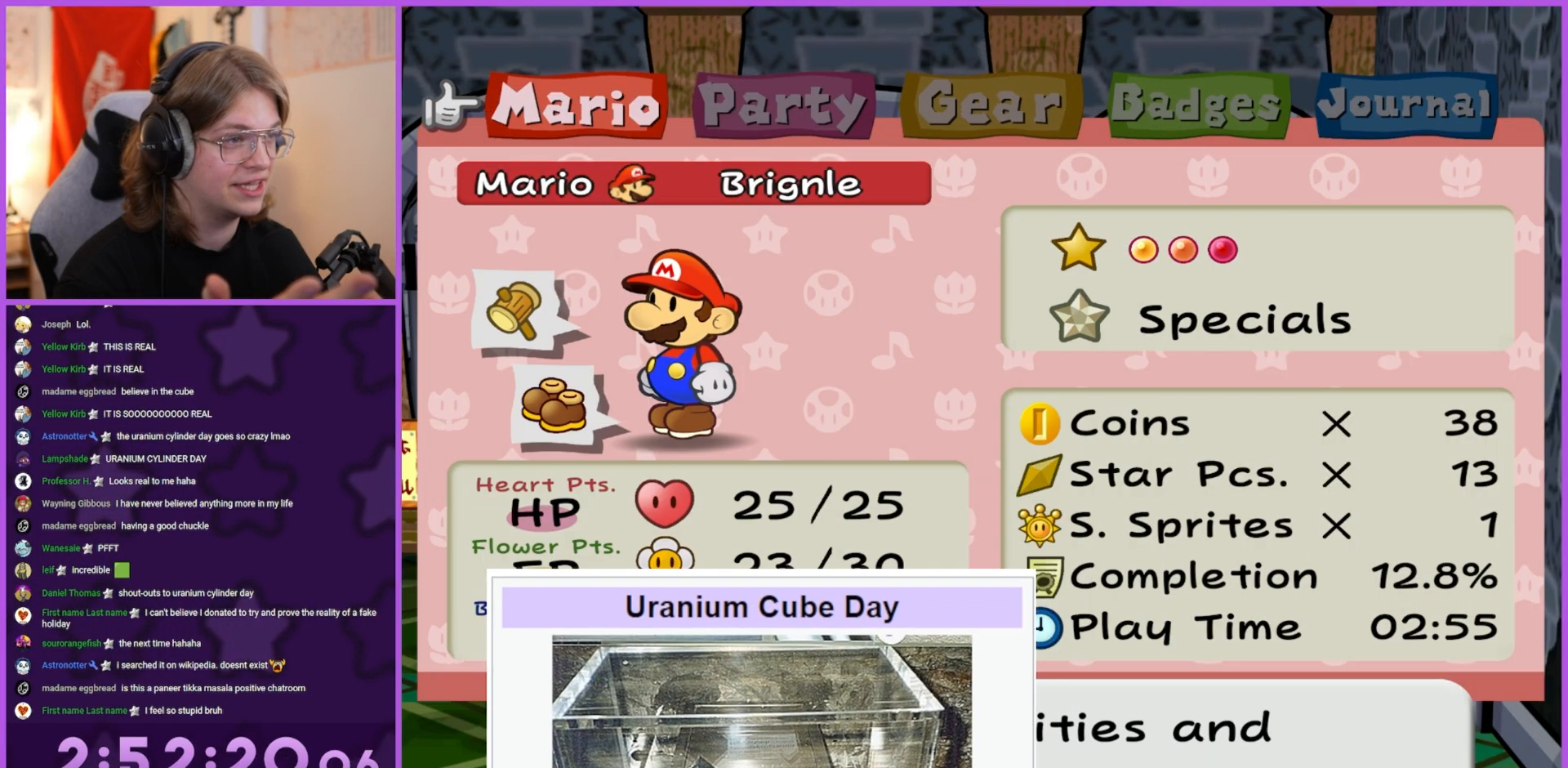
{"buttons": [], "left_stick": "center", "right_stick": "center", "events": []}
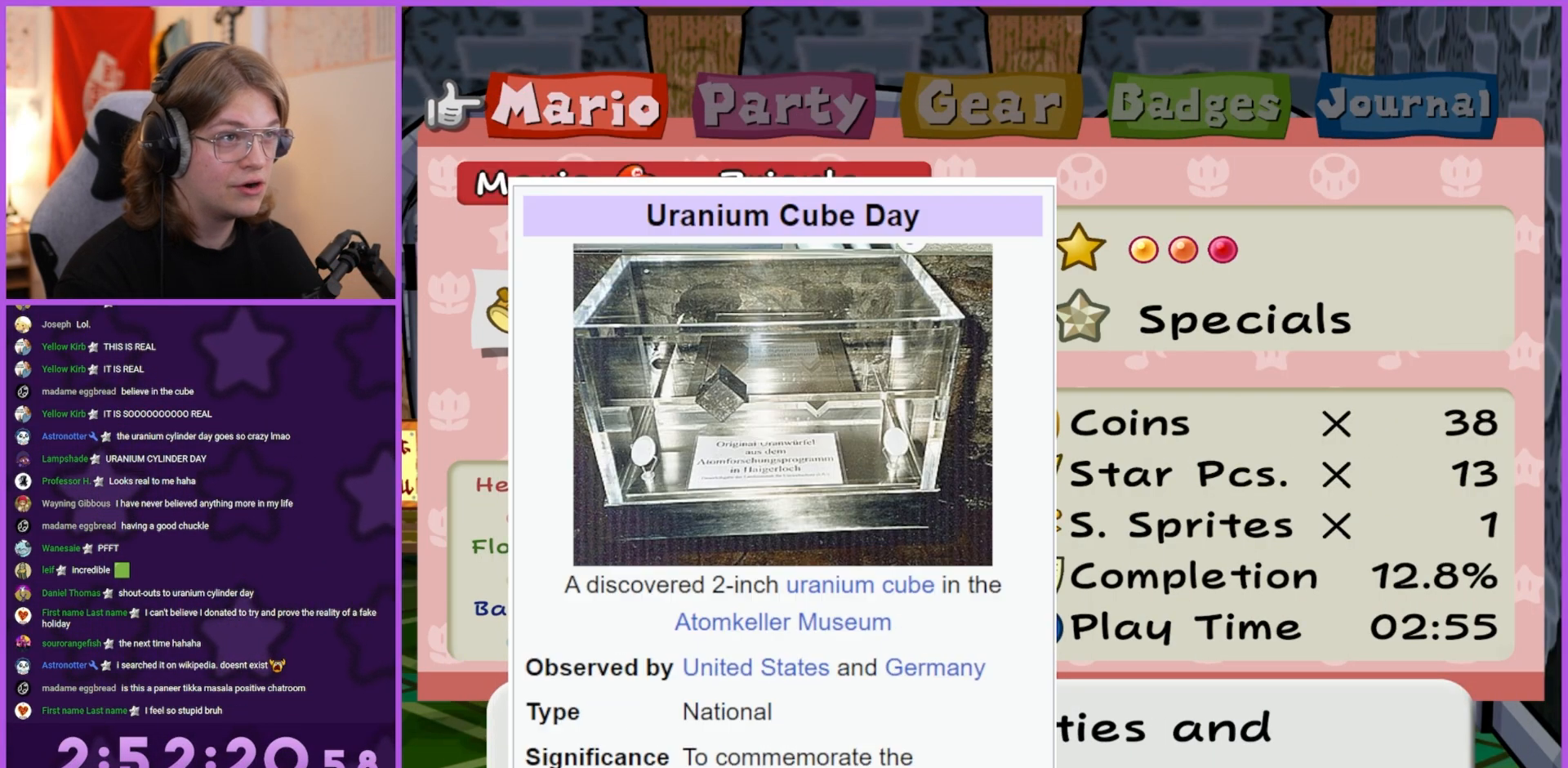
{"buttons": [], "left_stick": "center", "right_stick": "center", "events": []}
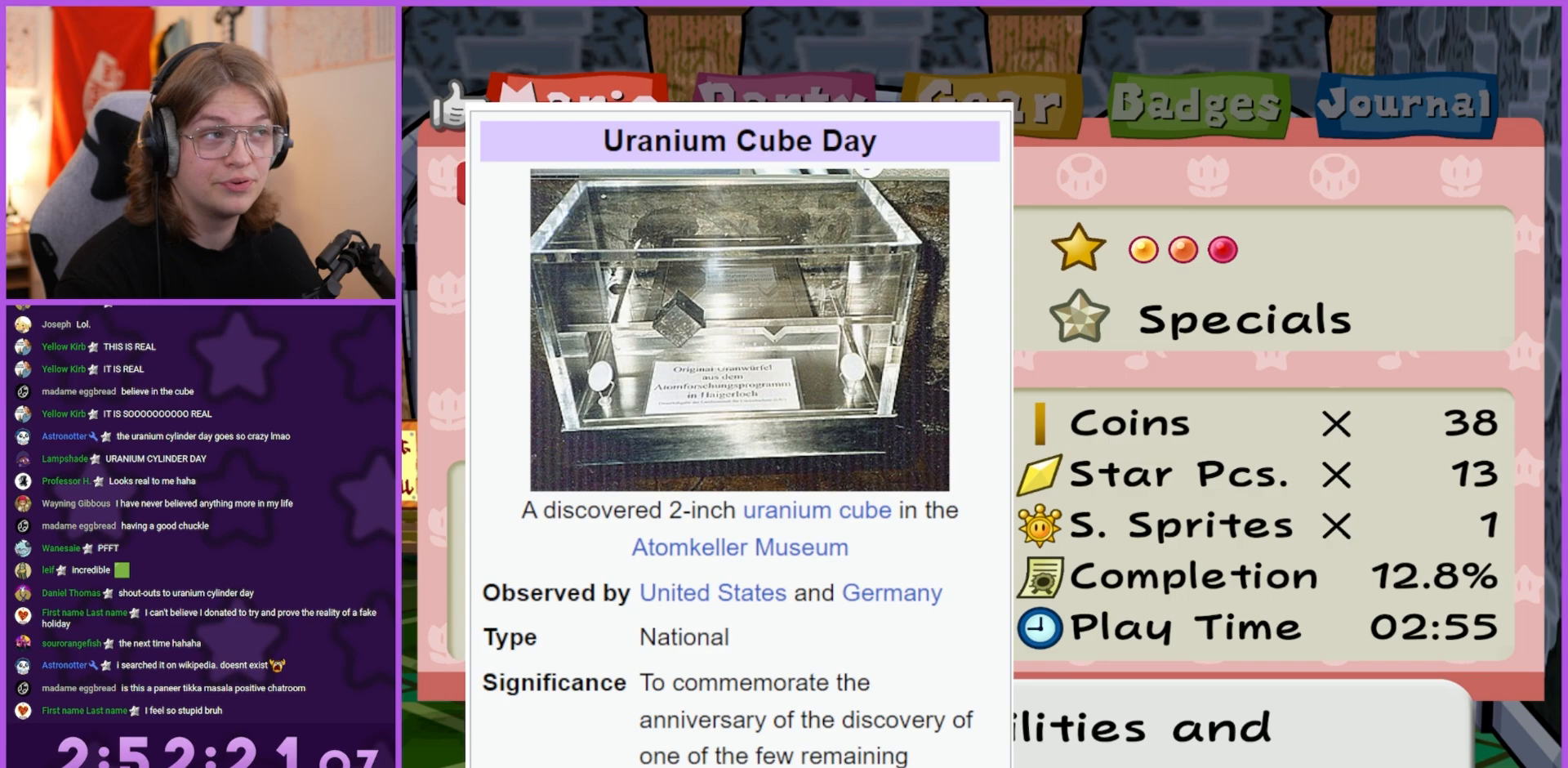
{"buttons": [], "left_stick": "center", "right_stick": "center", "events": []}
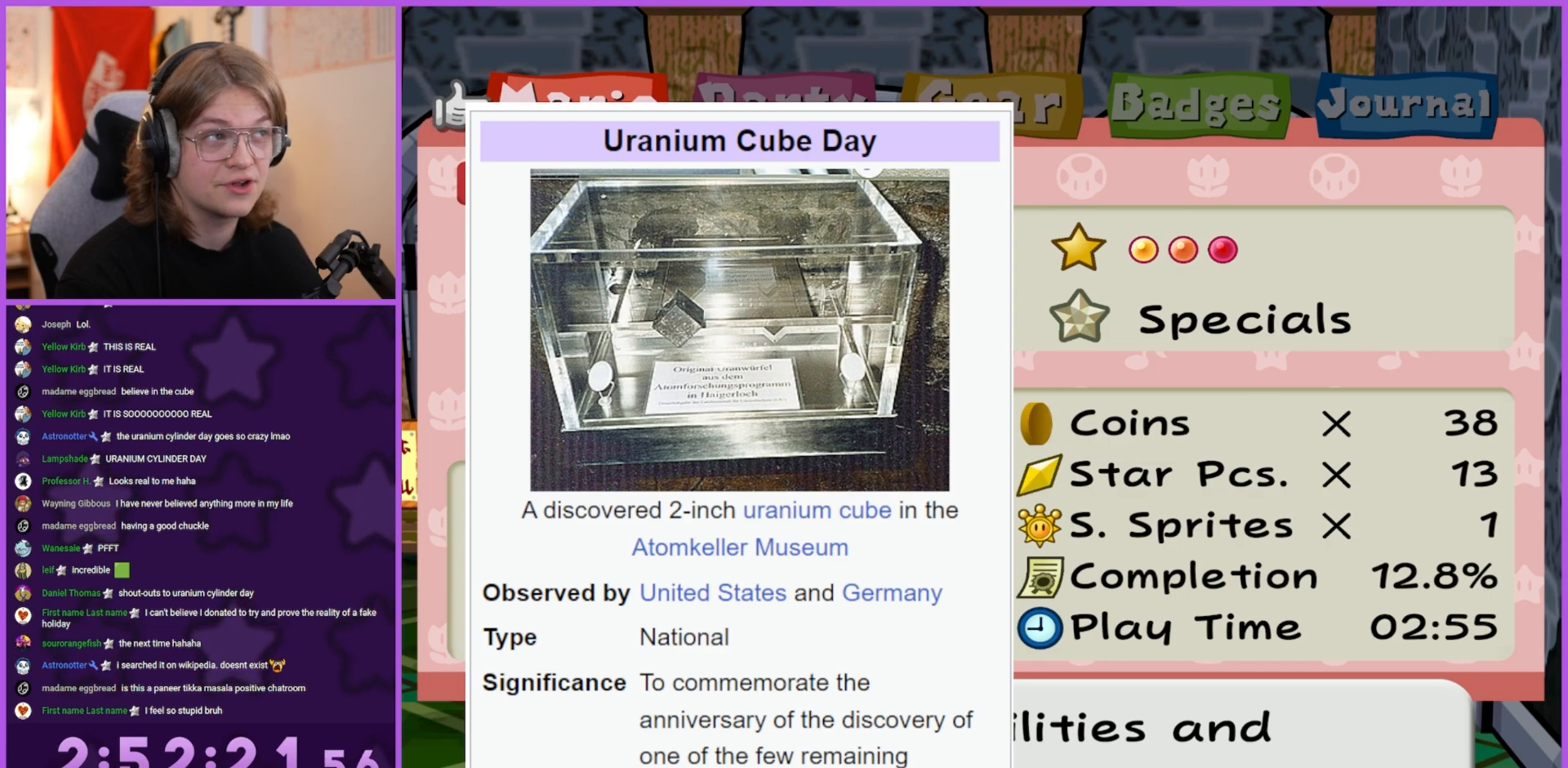
{"buttons": [], "left_stick": "center", "right_stick": "center", "events": []}
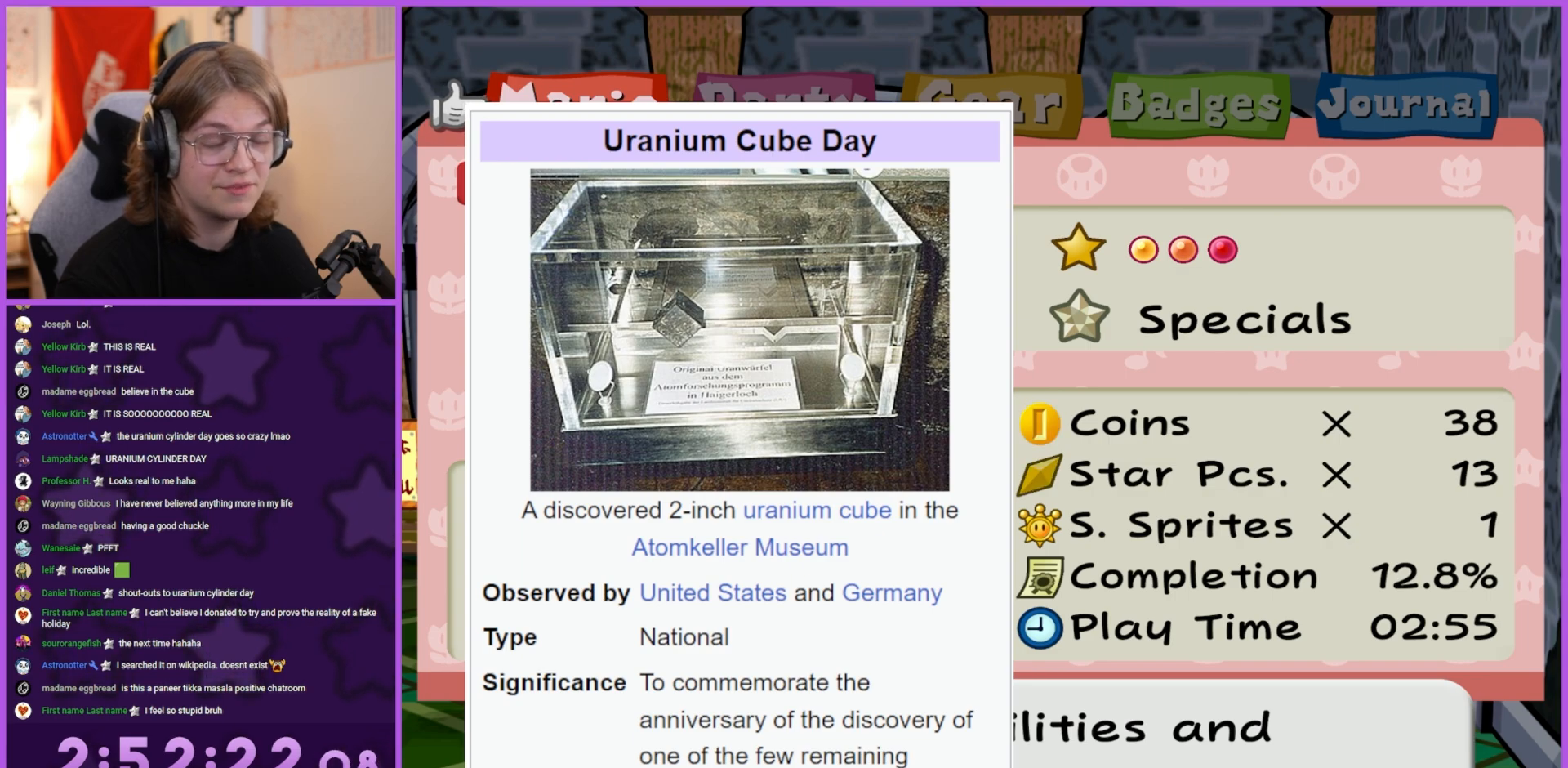
{"buttons": [], "left_stick": "center", "right_stick": "center", "events": []}
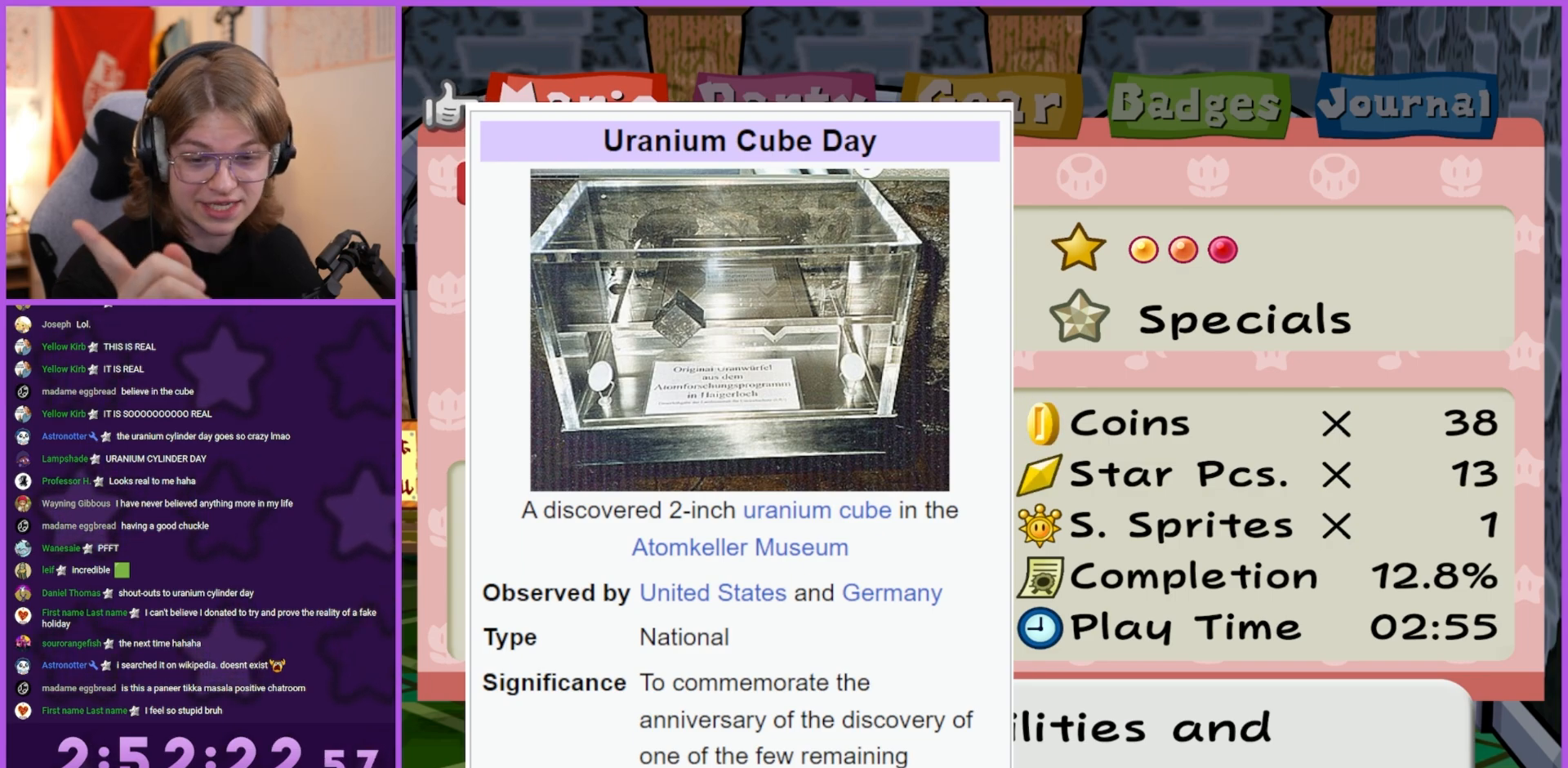
{"buttons": [], "left_stick": "center", "right_stick": "center", "events": []}
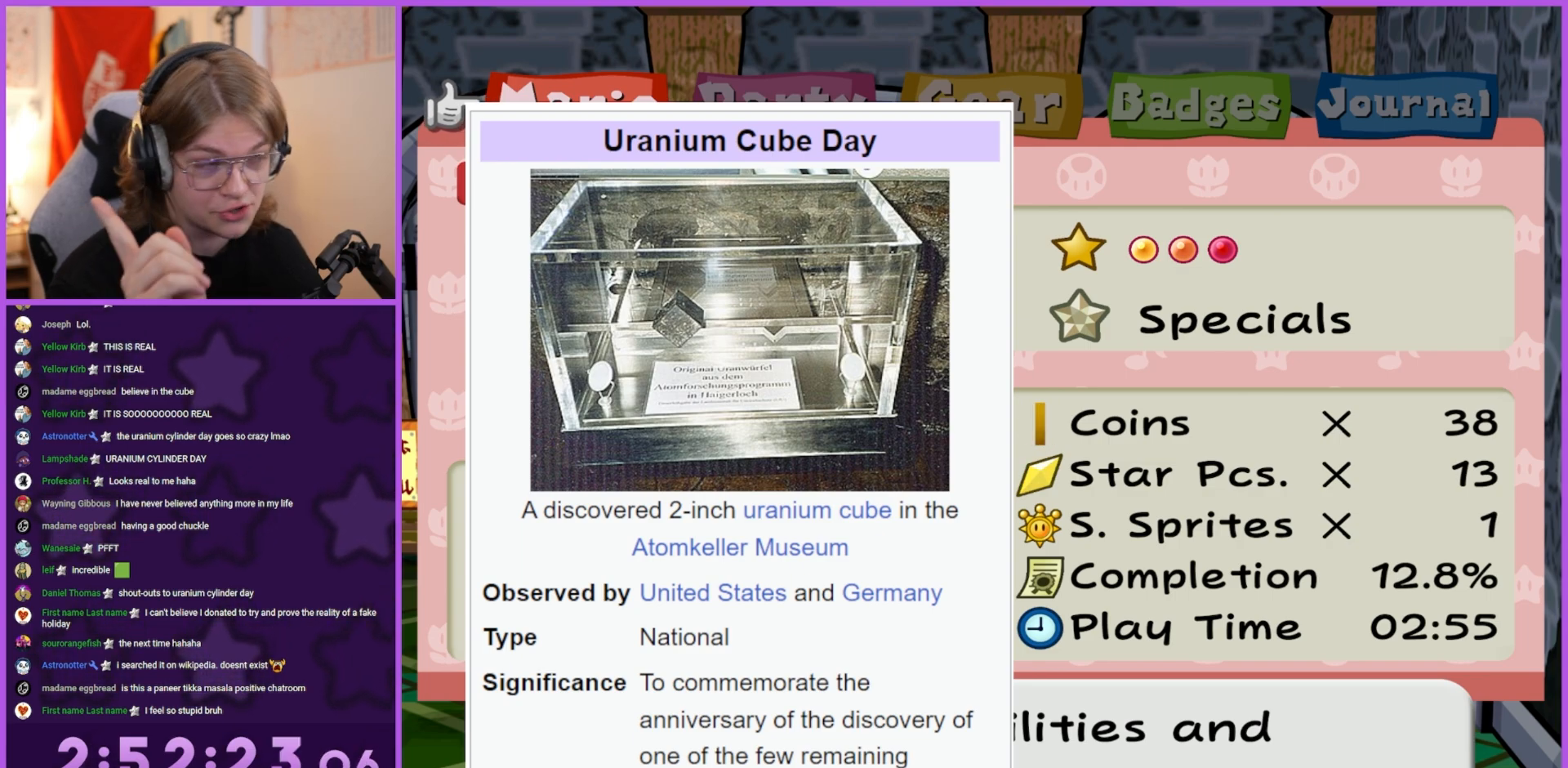
{"buttons": [], "left_stick": "center", "right_stick": "center", "events": []}
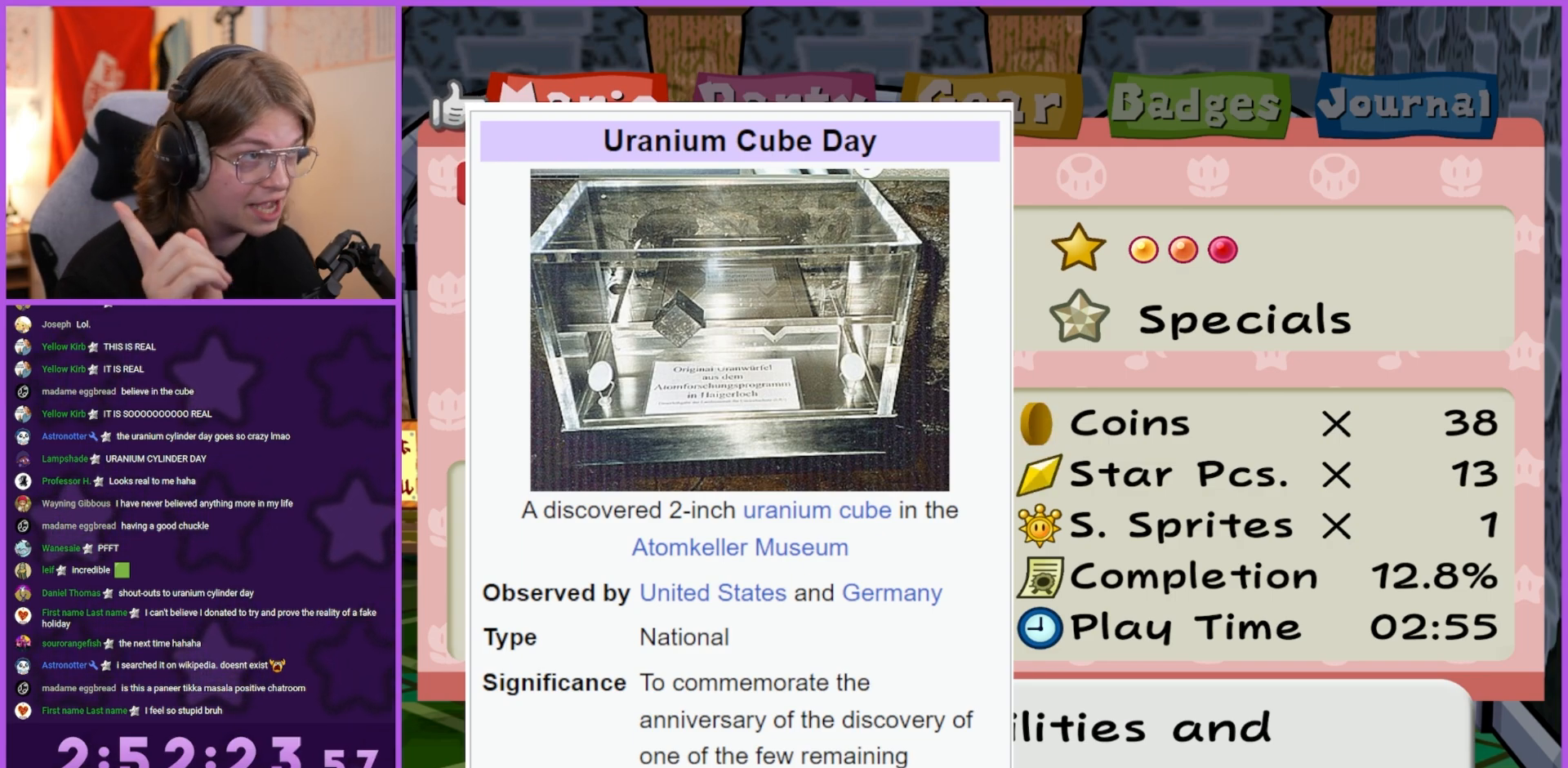
{"buttons": [], "left_stick": "center", "right_stick": "center", "events": []}
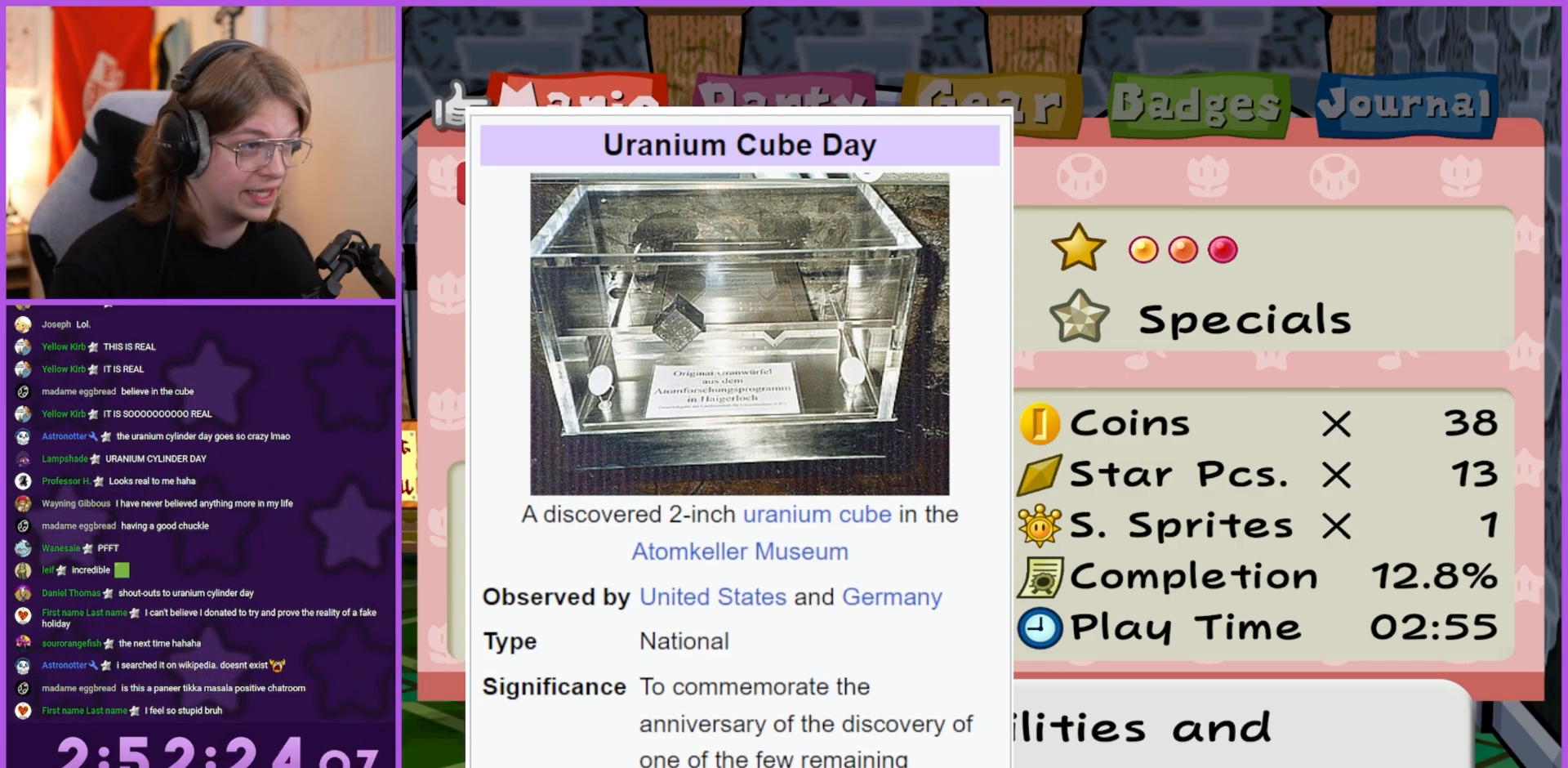
{"buttons": ["A"], "left_stick": "center", "right_stick": "center", "events": [[167, "left_stick", "down"], [383, "left_stick", "center"], [467, "A", "down"]]}
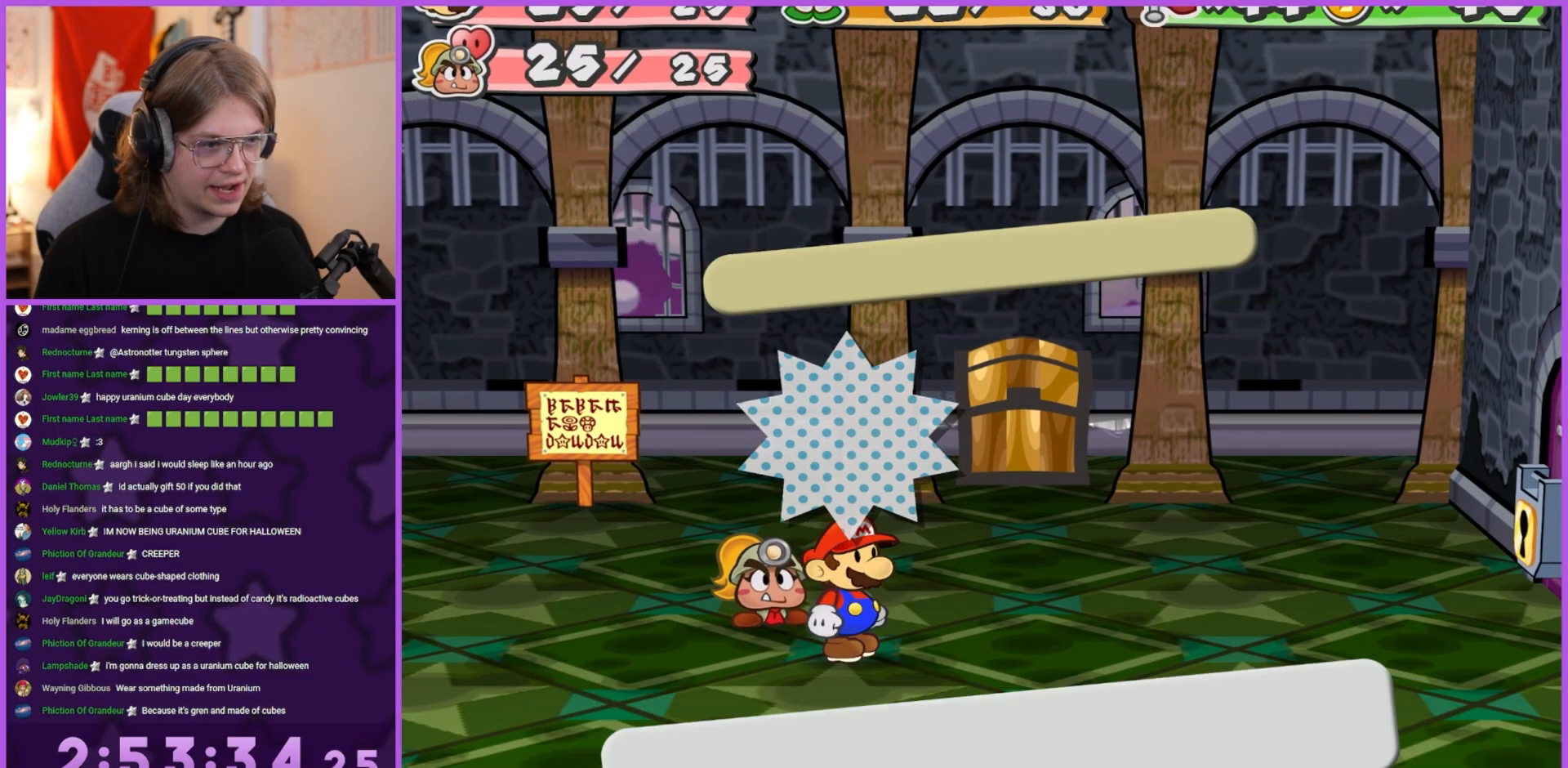
{"buttons": [], "left_stick": "up", "right_stick": "center", "events": [[33, "left_stick", "up-right"], [50, "A", "up"], [200, "left_stick", "up"], [283, "A", "down"], [367, "A", "up"]]}
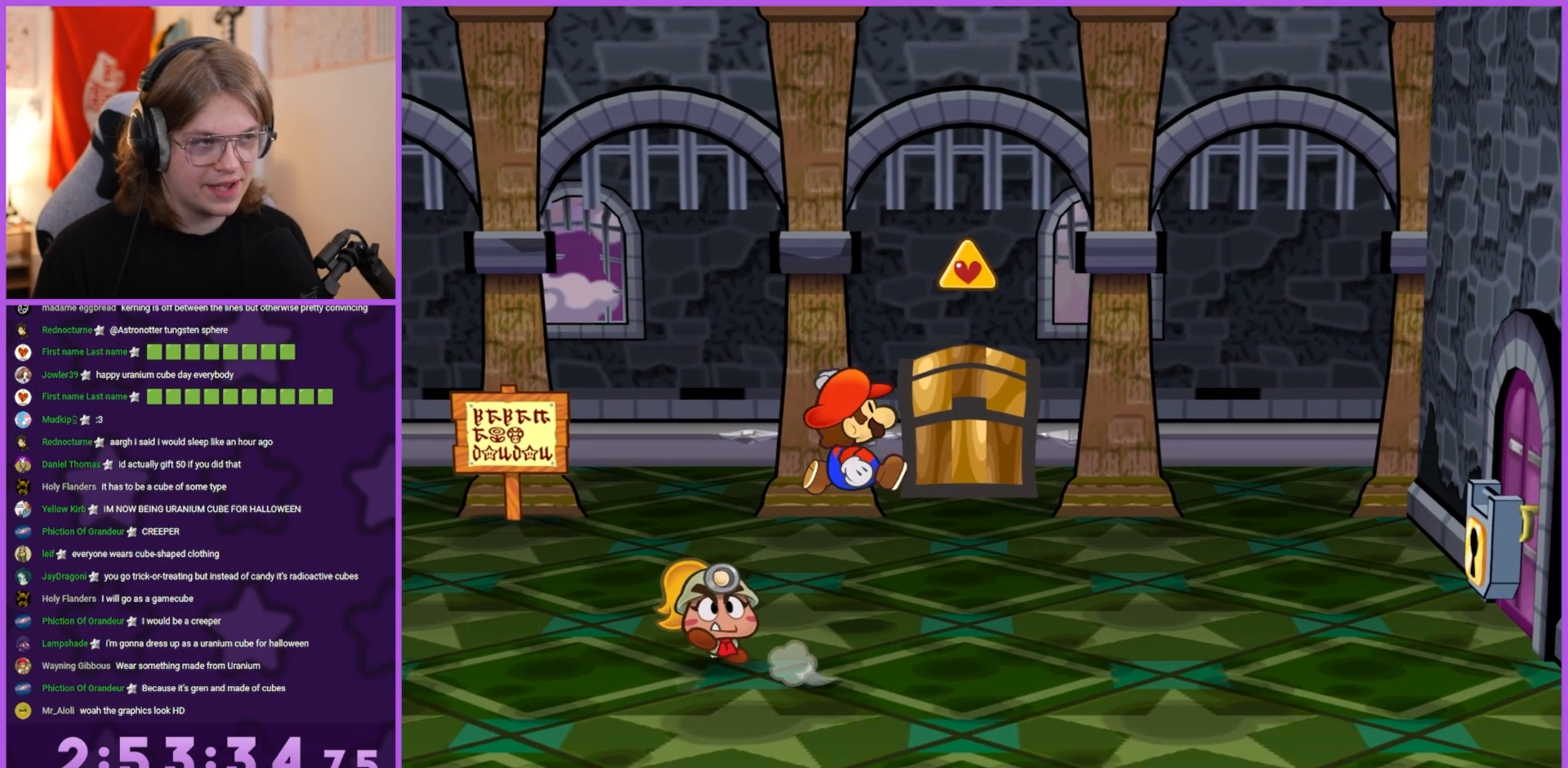
{"buttons": [], "left_stick": "up", "right_stick": "center", "events": [[50, "left_stick", "up-right"], [183, "left_stick", "up"], [333, "A", "down"], [433, "A", "up"]]}
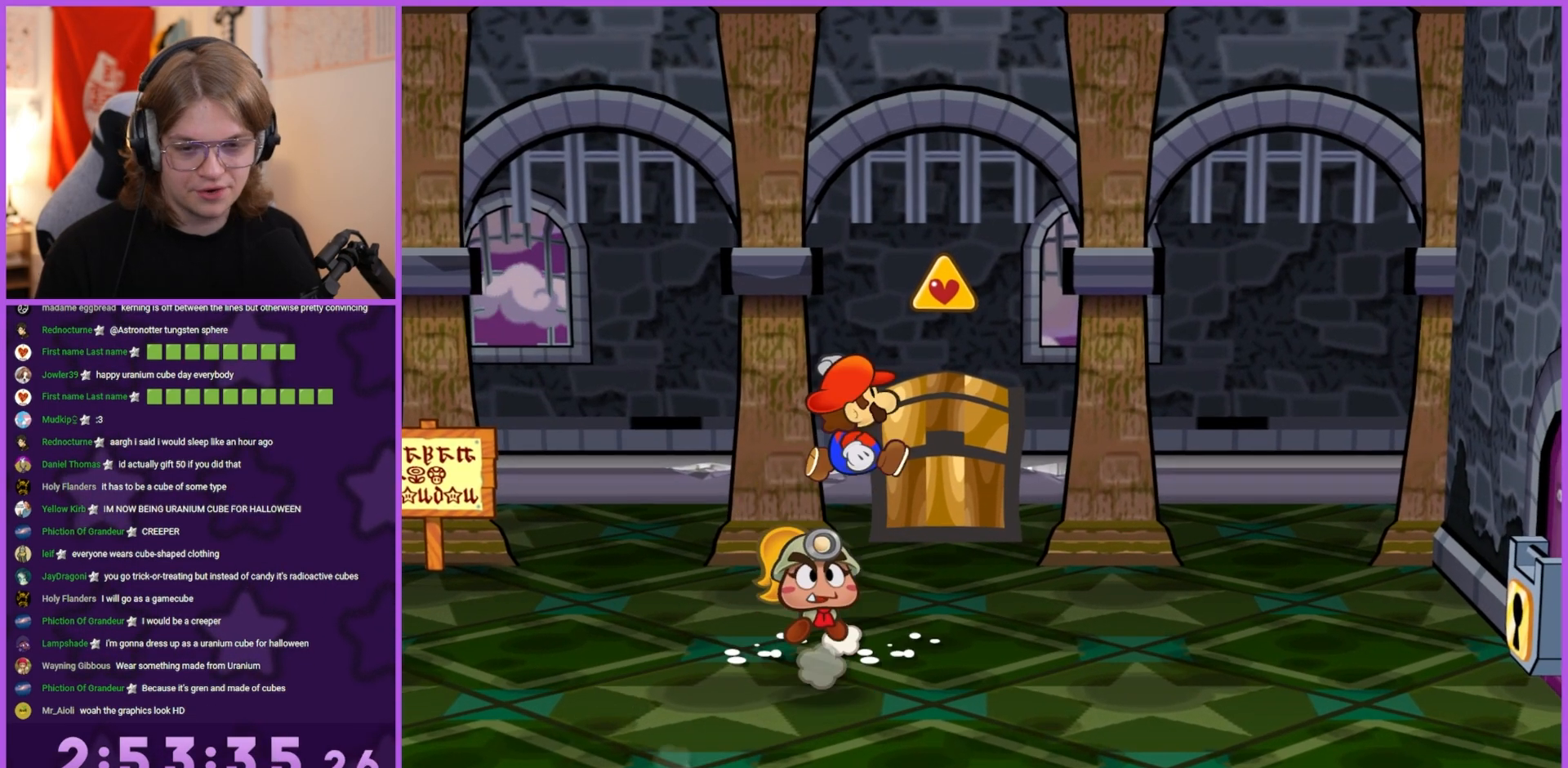
{"buttons": [], "left_stick": "up", "right_stick": "center", "events": []}
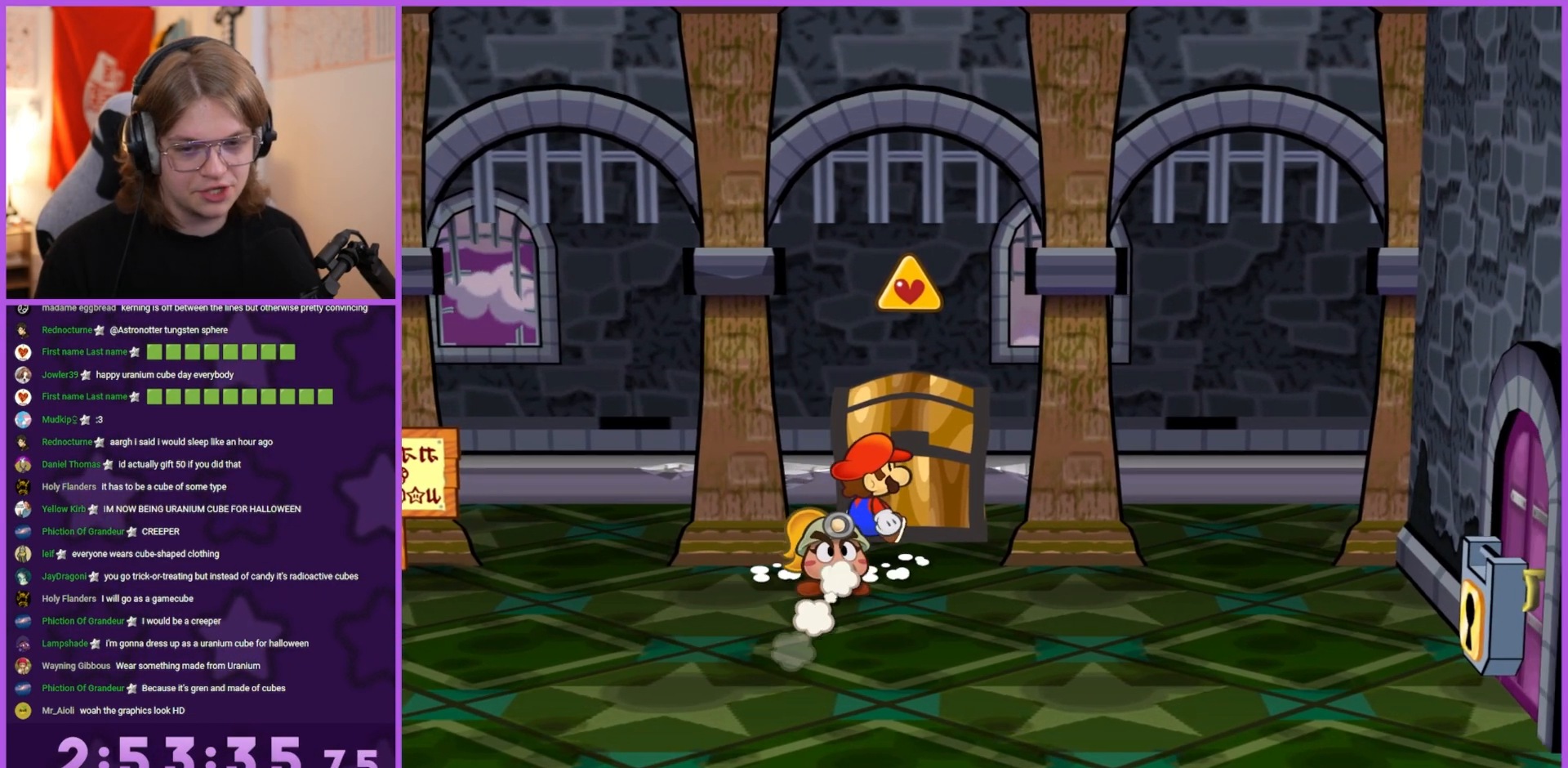
{"buttons": [], "left_stick": "up", "right_stick": "center", "events": [[333, "A", "down"], [417, "A", "up"]]}
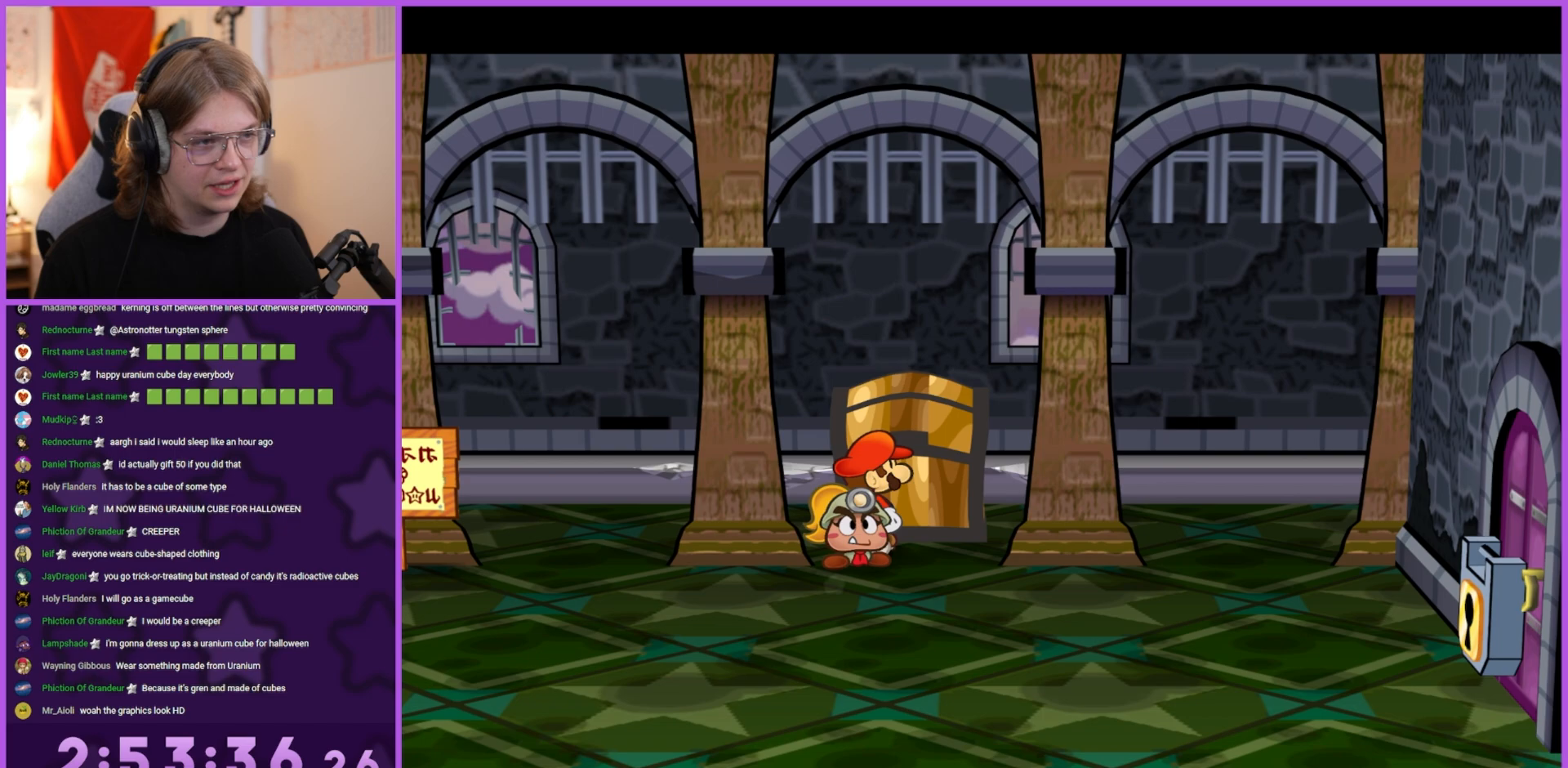
{"buttons": ["A"], "left_stick": "down-right", "right_stick": "center", "events": [[33, "A", "down"], [50, "B", "down"], [133, "A", "up"], [200, "B", "up"], [233, "left_stick", "down-left"], [250, "A", "down"], [300, "B", "down"], [350, "A", "up"], [400, "left_stick", "up-right"], [417, "B", "up"], [467, "A", "down"], [500, "left_stick", "down-right"]]}
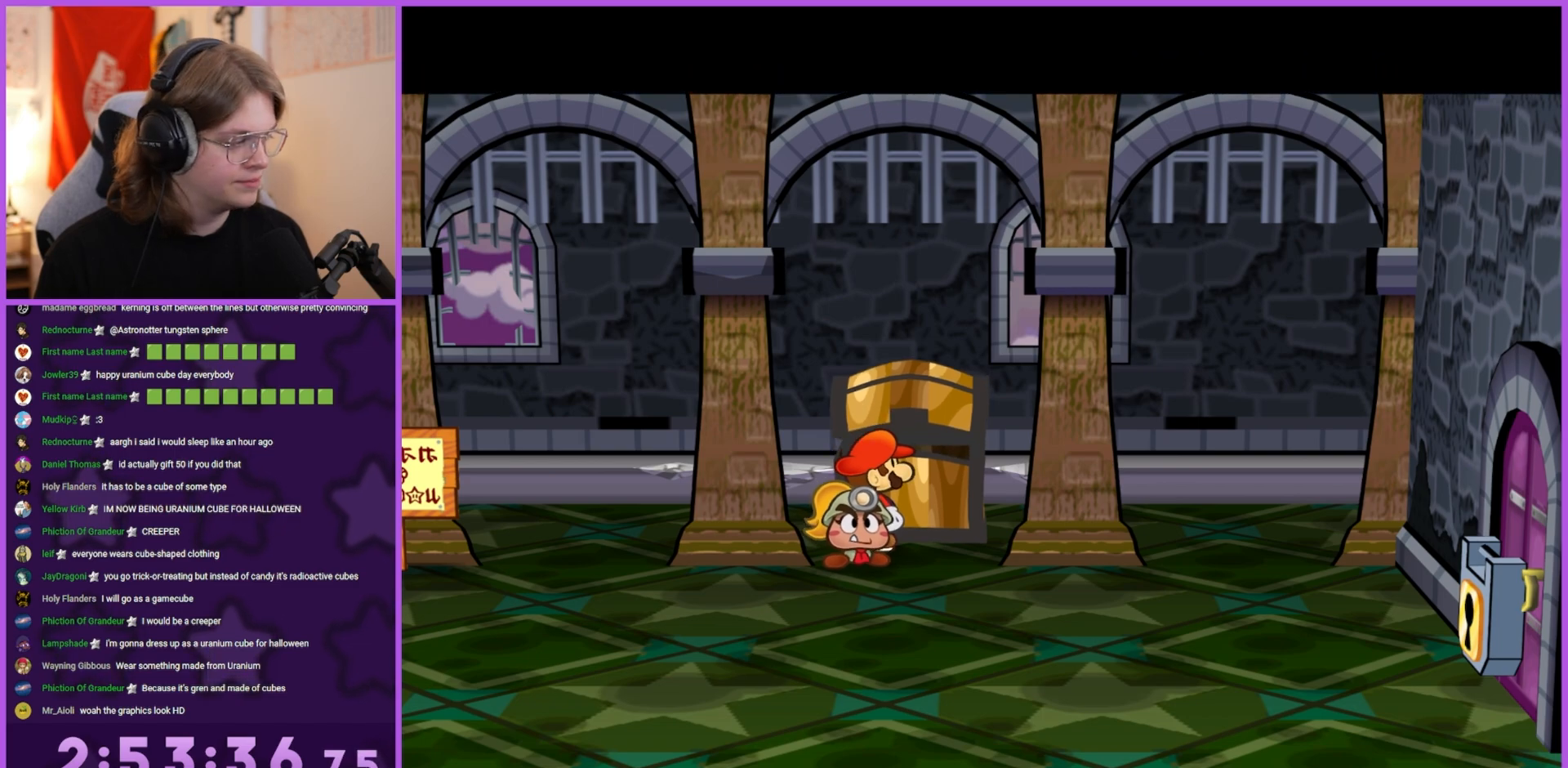
{"buttons": ["A", "B"], "left_stick": "up-right", "right_stick": "center", "events": [[17, "B", "down"], [83, "left_stick", "down-left"], [100, "A", "up"], [133, "B", "up"], [167, "left_stick", "up-left"], [200, "A", "down"], [233, "B", "down"], [233, "left_stick", "up-right"], [283, "left_stick", "down-right"], [300, "A", "up"], [350, "left_stick", "down-left"], [367, "B", "up"], [417, "A", "down"], [417, "left_stick", "up-left"], [450, "B", "down"], [500, "left_stick", "up-right"]]}
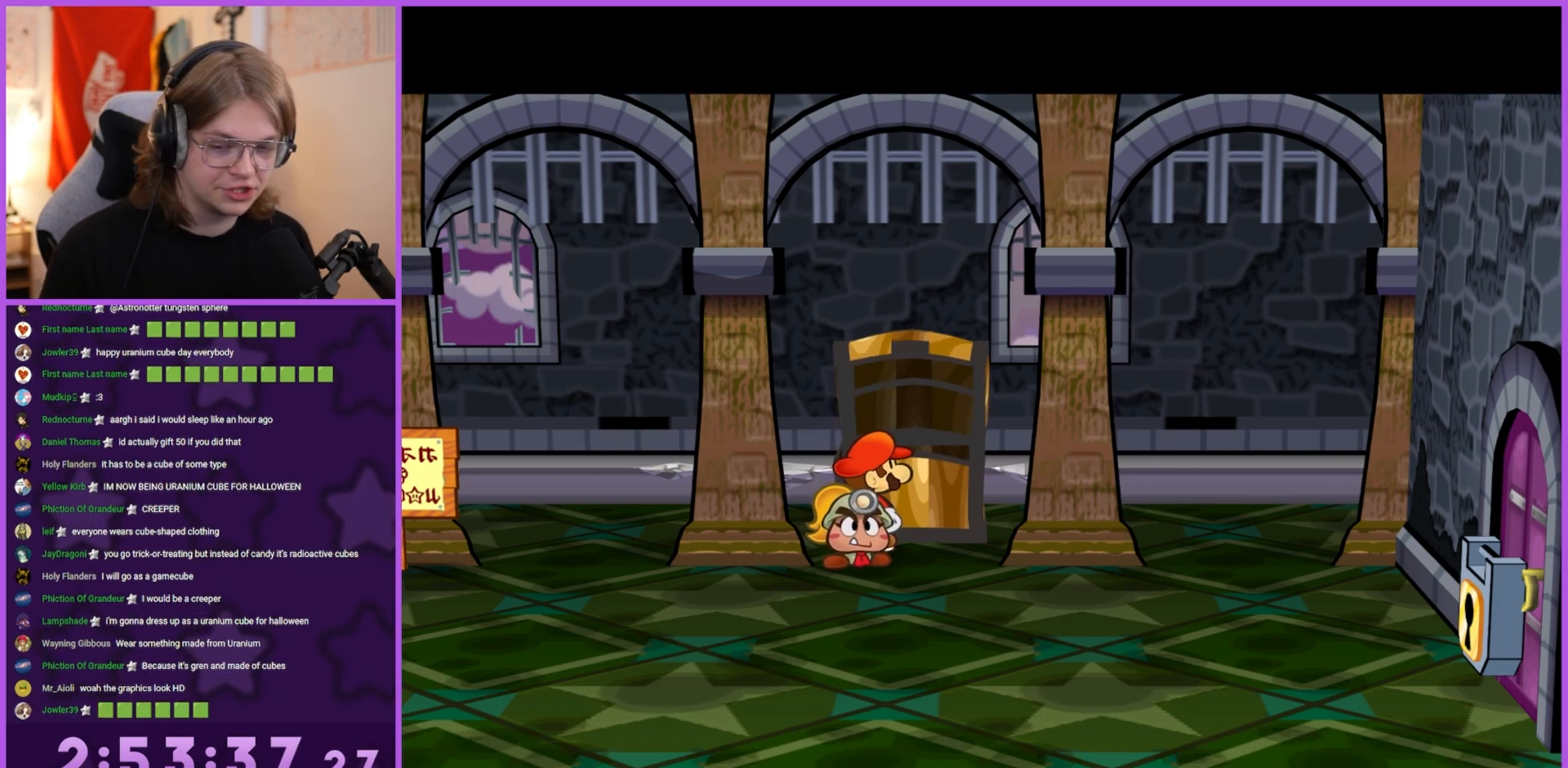
{"buttons": [], "left_stick": "center", "right_stick": "center", "events": [[17, "A", "up"], [50, "left_stick", "down-right"], [67, "B", "up"], [117, "A", "down"], [117, "left_stick", "down-left"], [167, "B", "down"], [183, "left_stick", "up-left"], [233, "A", "up"], [250, "left_stick", "up-right"], [283, "B", "up"], [300, "A", "down"], [317, "left_stick", "down-right"], [383, "B", "down"], [383, "left_stick", "down-left"], [433, "A", "up"], [450, "left_stick", "center"], [467, "B", "up"]]}
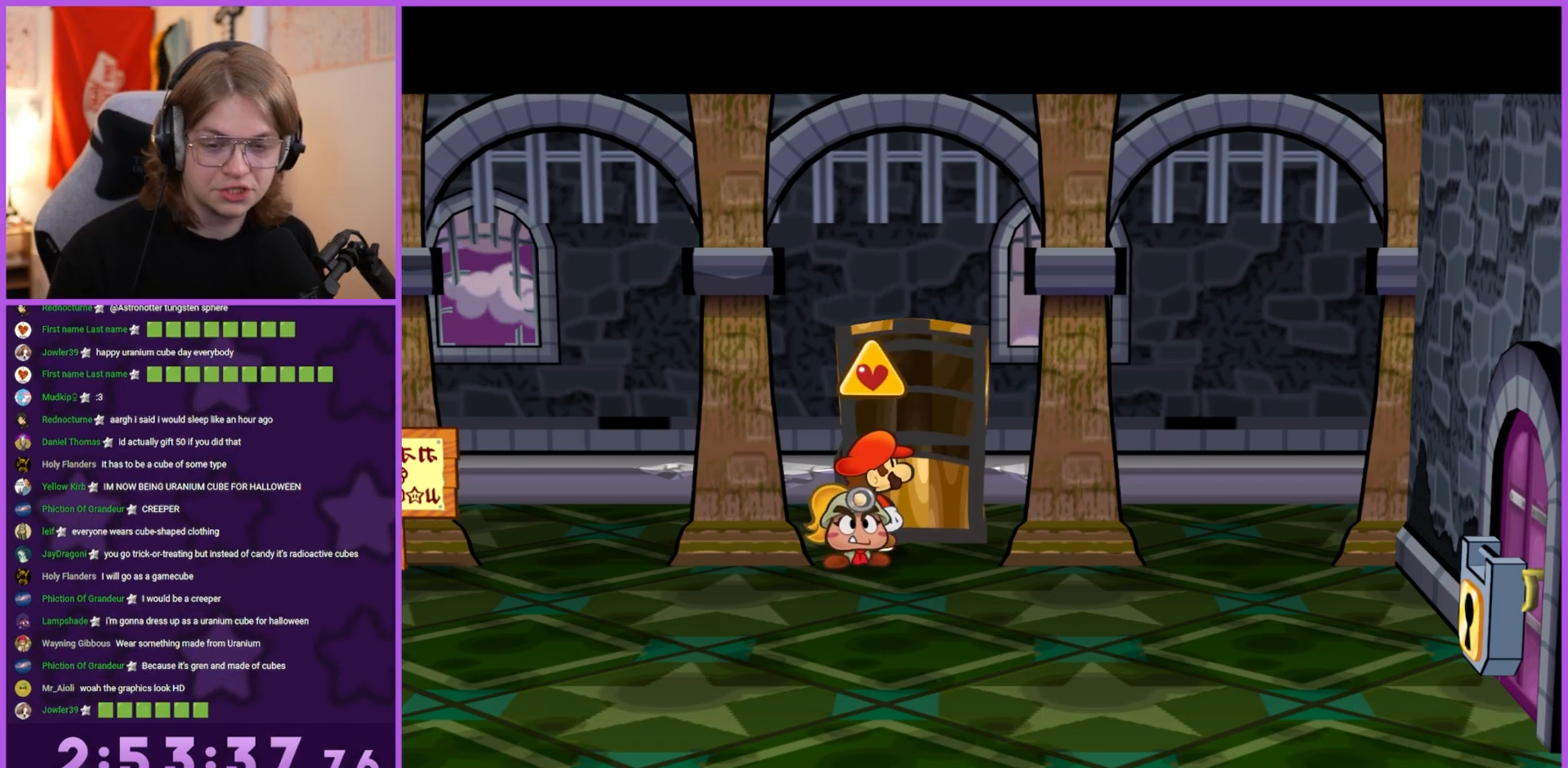
{"buttons": [], "left_stick": "down-right", "right_stick": "center", "events": [[33, "A", "down"], [117, "A", "up"], [300, "left_stick", "down"], [367, "A", "down"], [467, "left_stick", "down-right"], [500, "A", "up"]]}
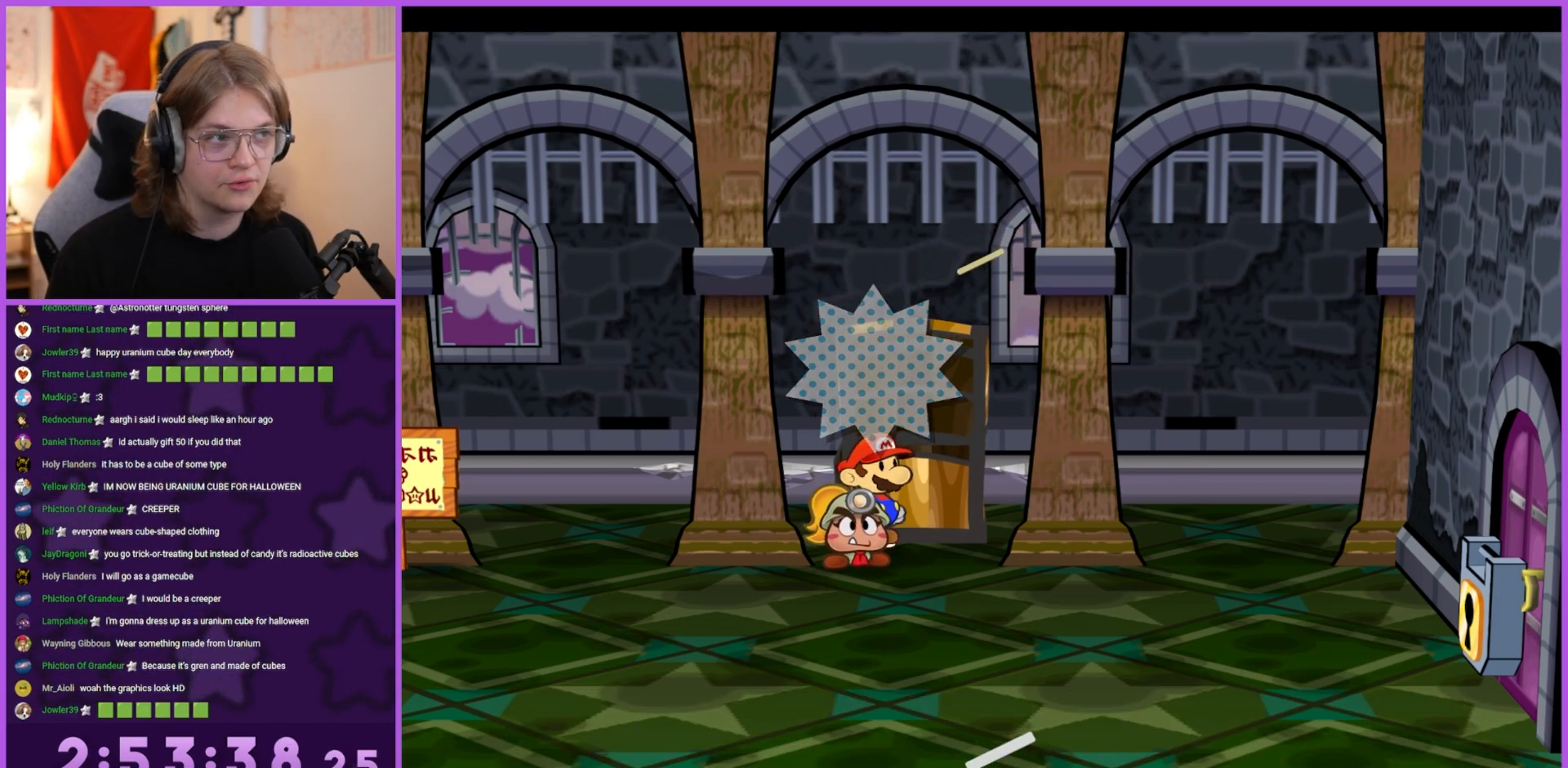
{"buttons": ["A"], "left_stick": "down-right", "right_stick": "center", "events": [[100, "left_stick", "down"], [200, "left_stick", "down-right"], [233, "A", "down"], [350, "A", "up"], [450, "A", "down"]]}
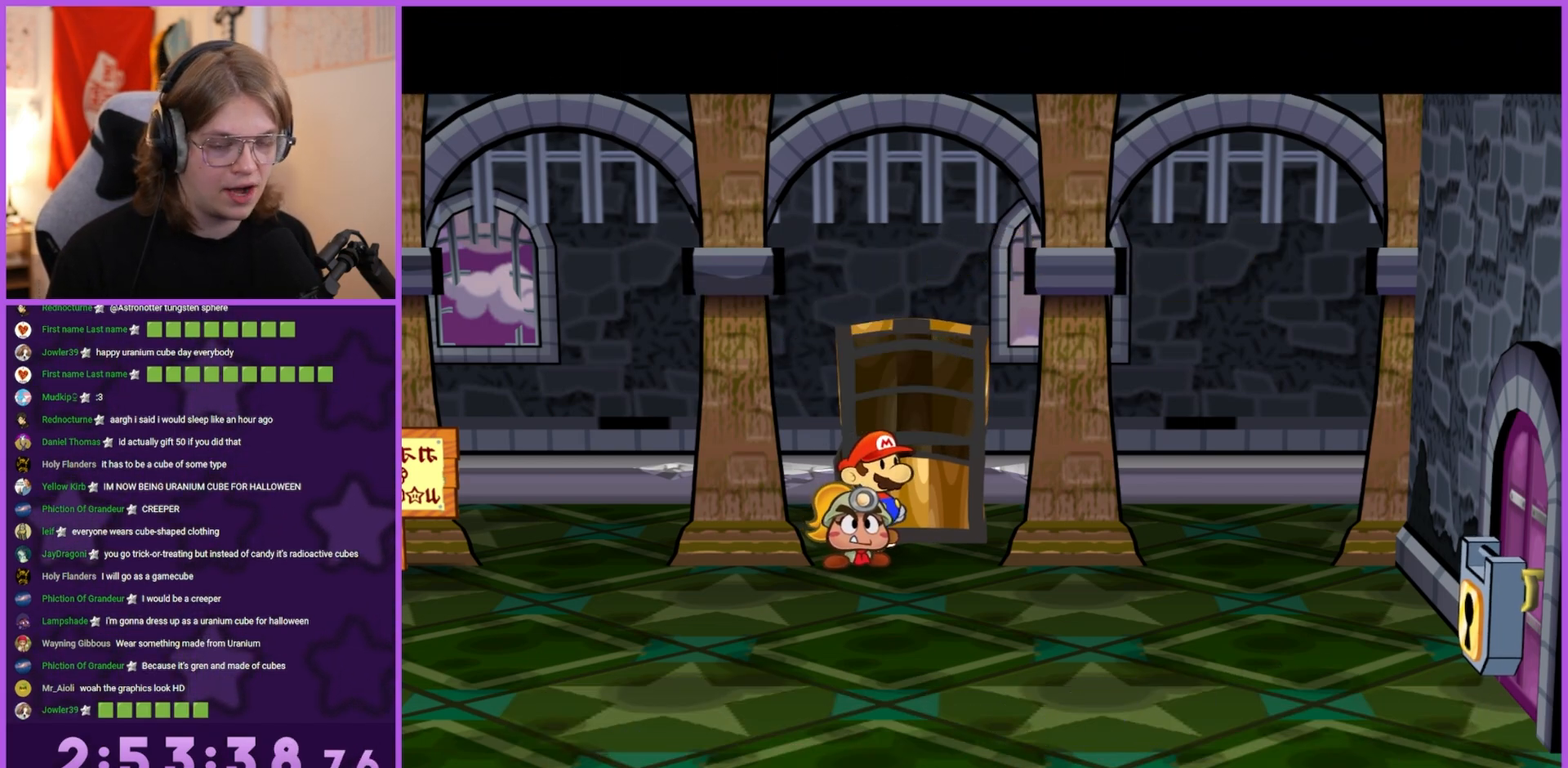
{"buttons": [], "left_stick": "down-right", "right_stick": "center", "events": [[17, "left_stick", "down"], [67, "B", "down"], [100, "A", "up"], [183, "B", "up"], [217, "A", "down"], [267, "B", "down"], [317, "A", "up"], [367, "B", "up"], [417, "left_stick", "down-right"]]}
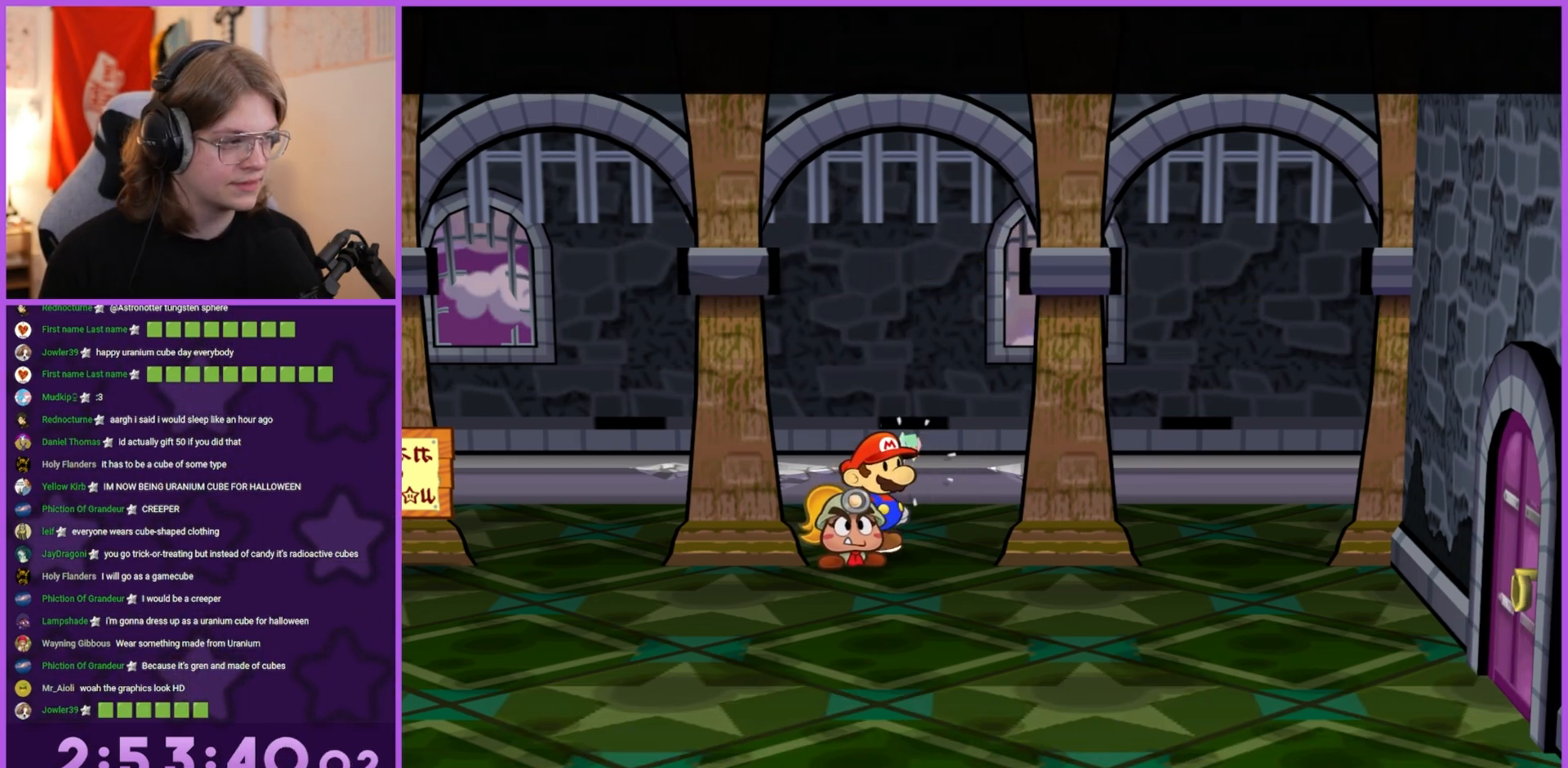
{"buttons": [], "left_stick": "down-right", "right_stick": "center", "events": [[117, "A", "down"], [200, "A", "up"], [333, "left_stick", "down"], [483, "left_stick", "down-right"]]}
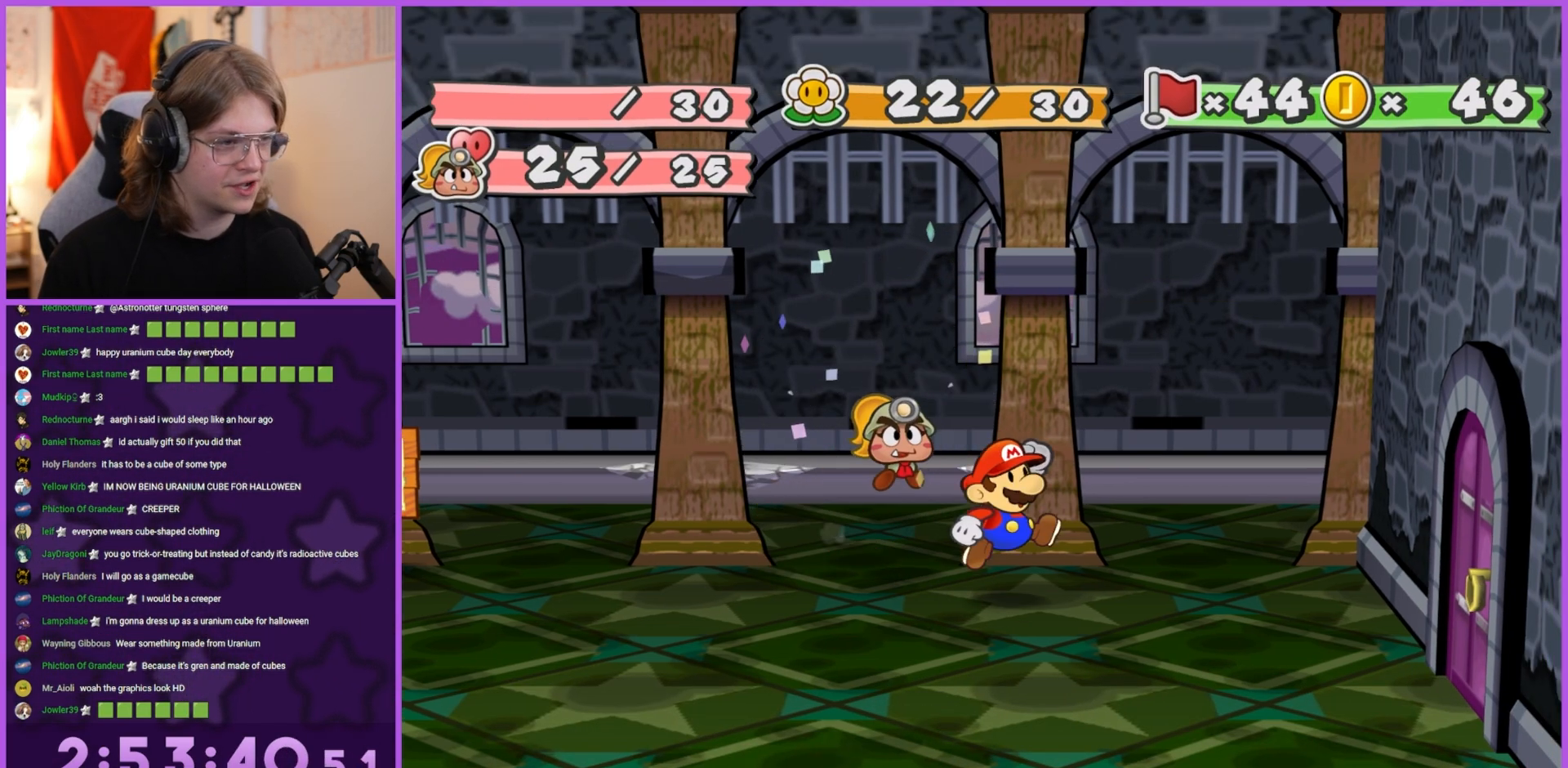
{"buttons": [], "left_stick": "down-right", "right_stick": "center", "events": [[67, "A", "down"], [150, "A", "up"]]}
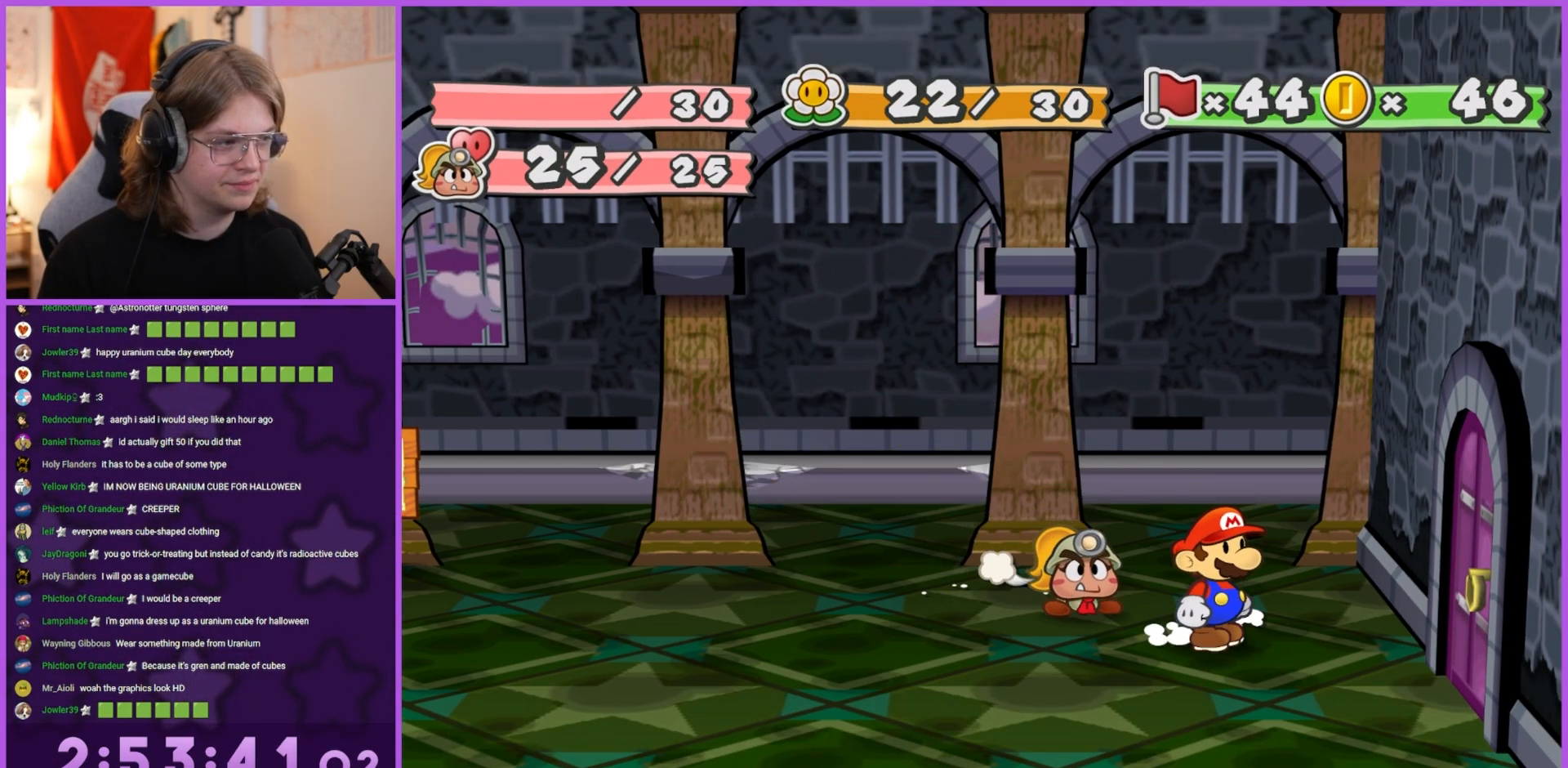
{"buttons": [], "left_stick": "right", "right_stick": "center", "events": [[383, "left_stick", "right"]]}
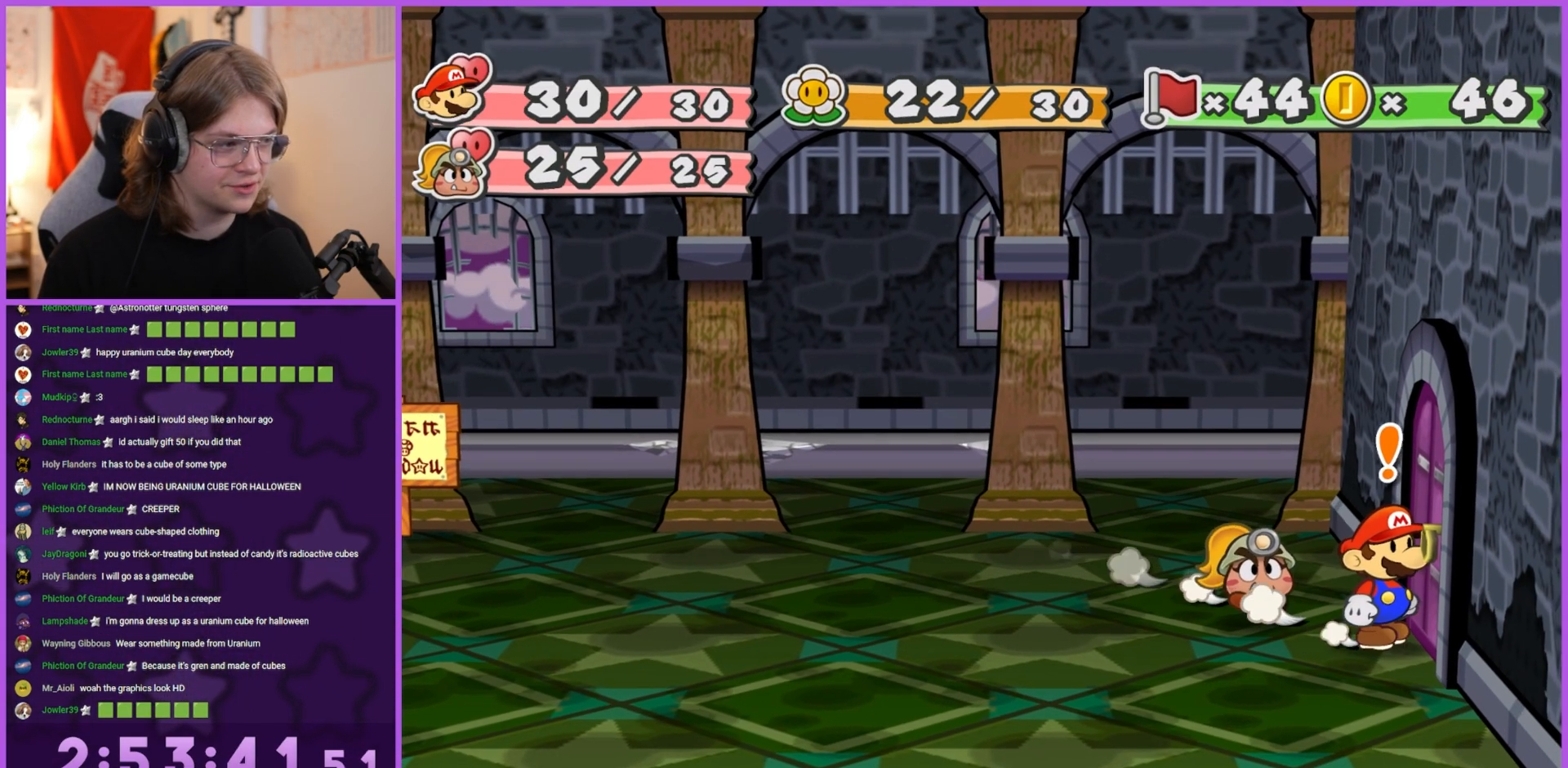
{"buttons": ["A", "B"], "left_stick": "left", "right_stick": "center", "events": [[17, "A", "down"], [100, "A", "up"], [200, "A", "down"], [250, "B", "down"], [267, "left_stick", "left"], [300, "A", "up"], [383, "B", "up"], [433, "A", "down"], [467, "B", "down"]]}